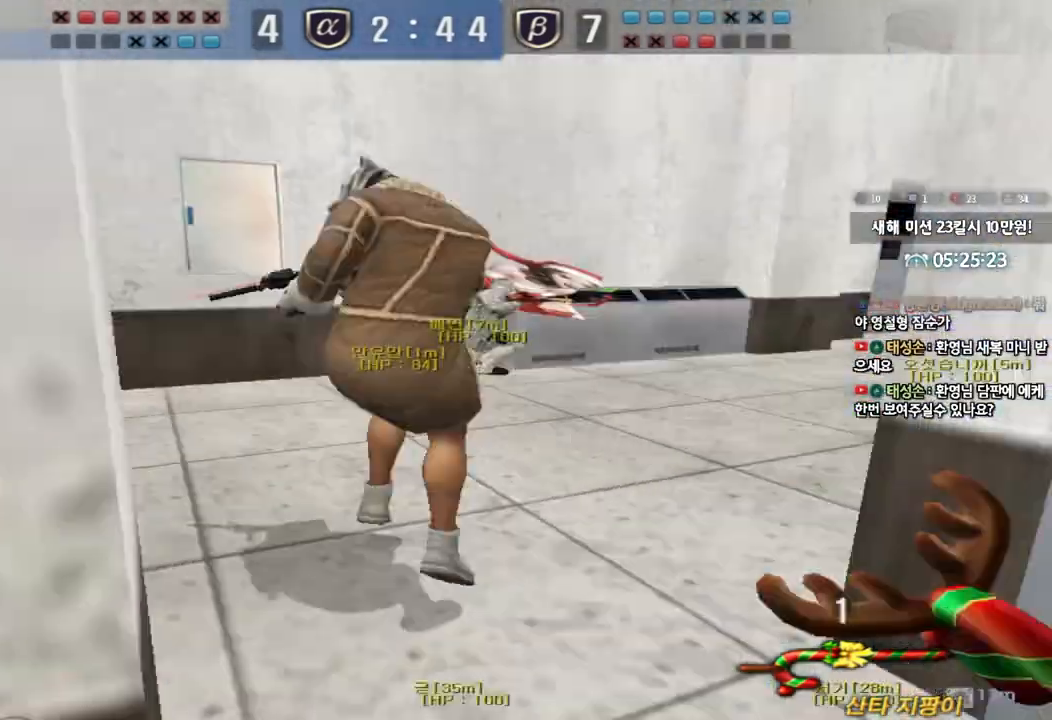
Gameplay with keyboard; each line is a JSON object with the keys held at the frame after it. "events" lists presses ("down") and releases ("up") of "a", "ctrl", "d", "e", "f", "q", "r", "s", "shift", "space", "tab" and "w" between this image and that frame as [ms after this image, input, new state], when the widget could be followed in between. No other keys are recorded. Mouse input is not recorded.
{"keys": ["w"], "events": [[200, "d", "up"], [200, "shift", "down"], [250, "a", "down"], [250, "shift", "up"], [367, "s", "up"], [383, "shift", "down"], [417, "a", "up"], [483, "shift", "up"], [500, "w", "down"]]}
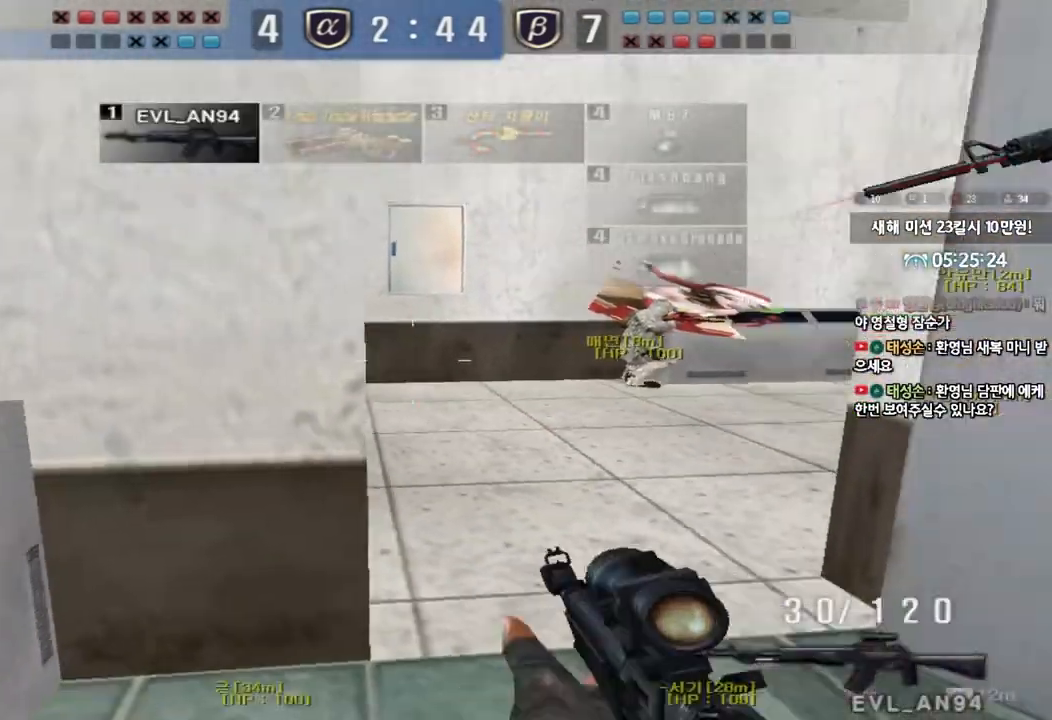
{"keys": ["a", "w"], "events": [[17, "a", "down"], [117, "shift", "down"], [217, "shift", "up"]]}
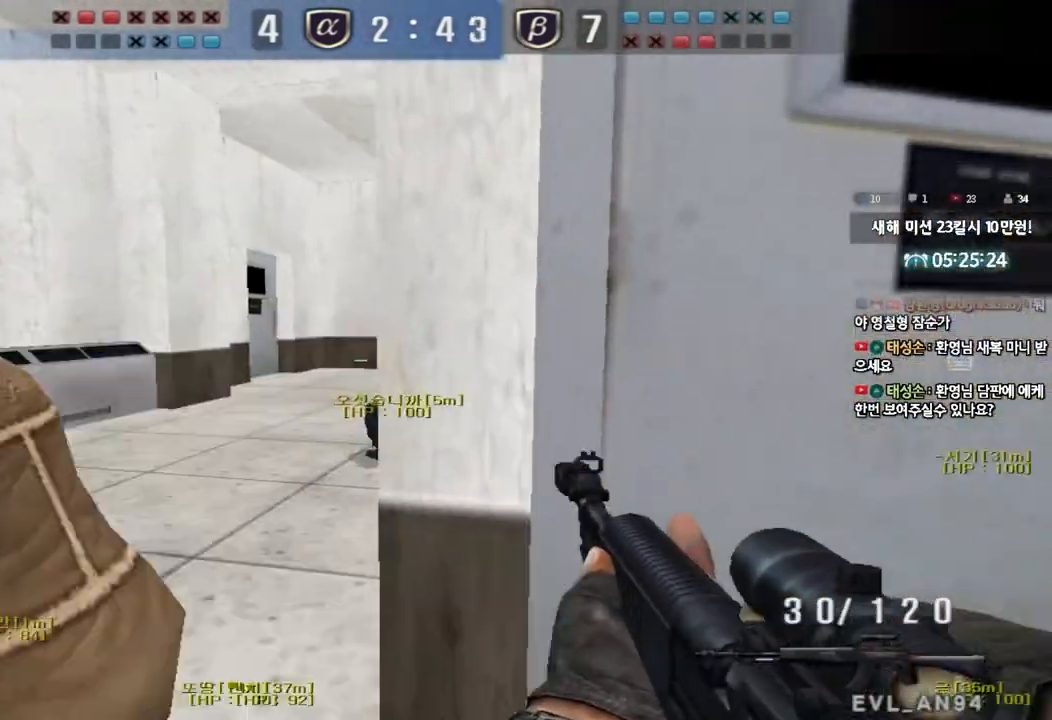
{"keys": ["w"], "events": [[17, "ctrl", "down"], [17, "w", "up"], [33, "a", "up"], [117, "a", "down"], [117, "ctrl", "up"], [117, "w", "down"], [383, "ctrl", "down"], [383, "w", "up"], [417, "a", "up"], [483, "ctrl", "up"], [483, "w", "down"]]}
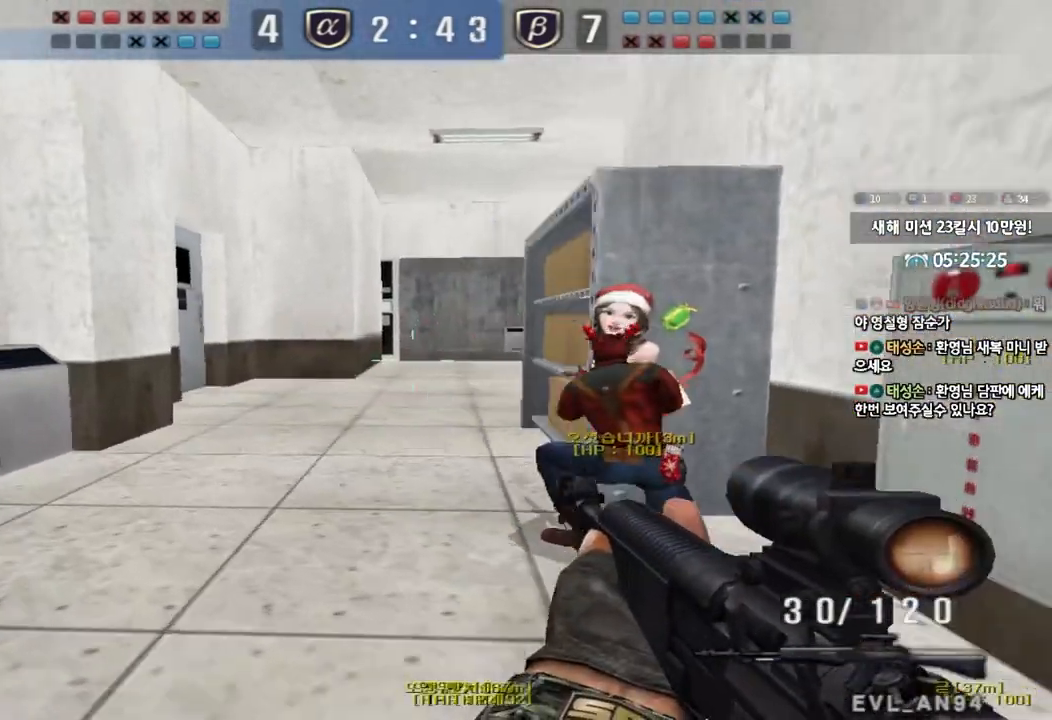
{"keys": ["a", "w"], "events": [[17, "a", "down"], [233, "ctrl", "down"], [233, "w", "up"], [250, "a", "up"], [317, "ctrl", "up"], [333, "w", "down"], [367, "a", "down"]]}
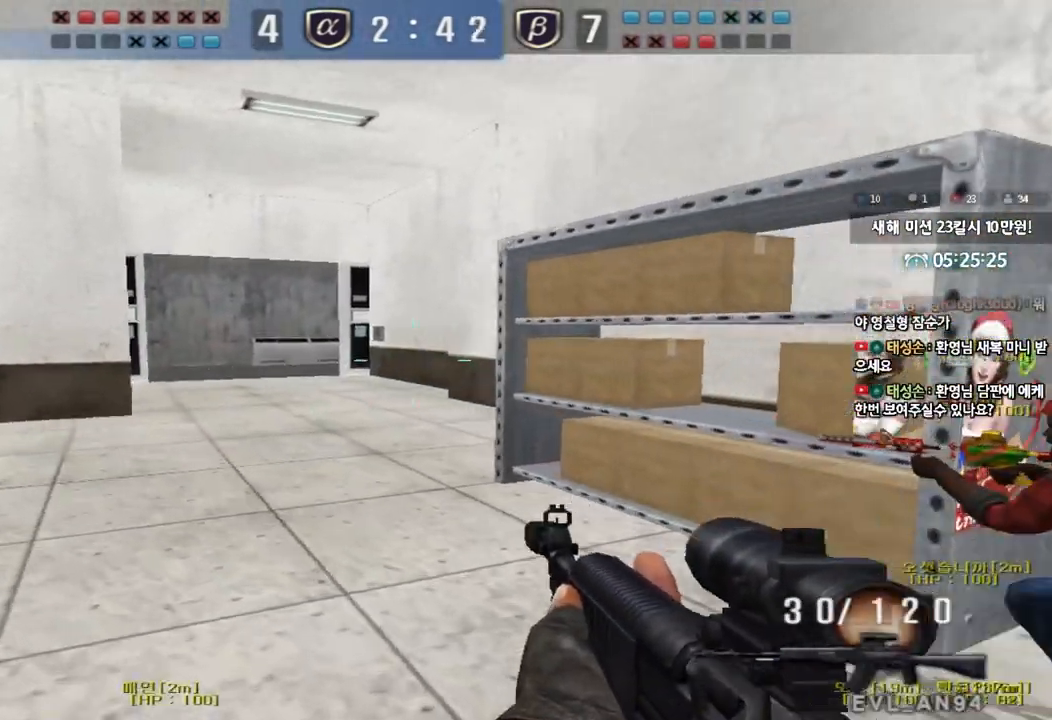
{"keys": ["ctrl"], "events": [[150, "w", "up"], [167, "a", "up"], [167, "ctrl", "down"], [233, "ctrl", "up"], [250, "d", "down"], [250, "w", "down"], [417, "d", "up"], [450, "ctrl", "down"], [467, "w", "up"]]}
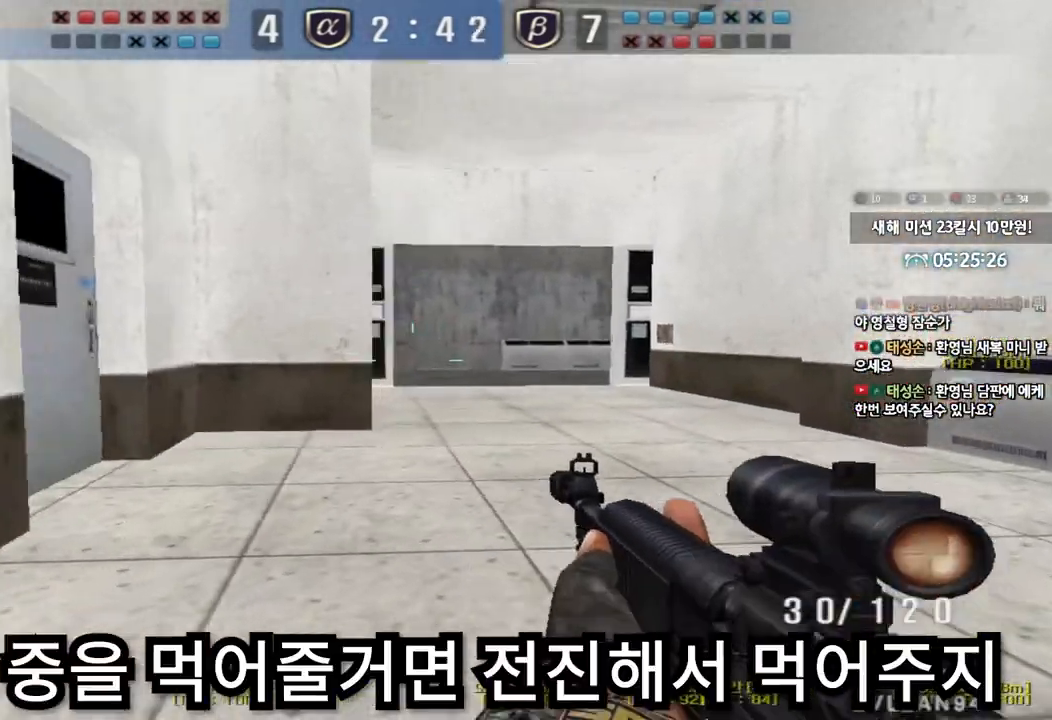
{"keys": ["ctrl"], "events": [[33, "ctrl", "up"], [50, "d", "down"], [50, "w", "down"], [217, "ctrl", "down"], [217, "d", "up"], [217, "w", "up"], [300, "ctrl", "up"], [317, "d", "down"], [317, "w", "down"], [483, "ctrl", "down"], [483, "d", "up"], [500, "w", "up"]]}
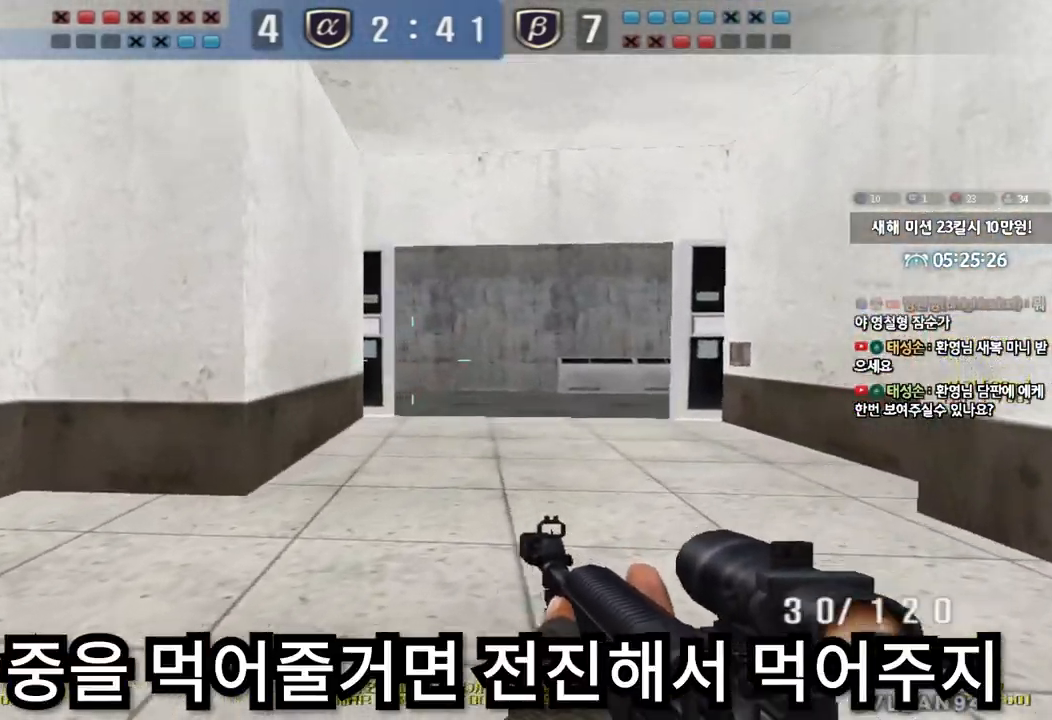
{"keys": ["d", "w"], "events": [[50, "ctrl", "up"], [100, "d", "down"], [100, "w", "down"], [300, "ctrl", "down"], [300, "d", "up"], [317, "w", "up"], [383, "ctrl", "up"], [400, "w", "down"], [417, "d", "down"]]}
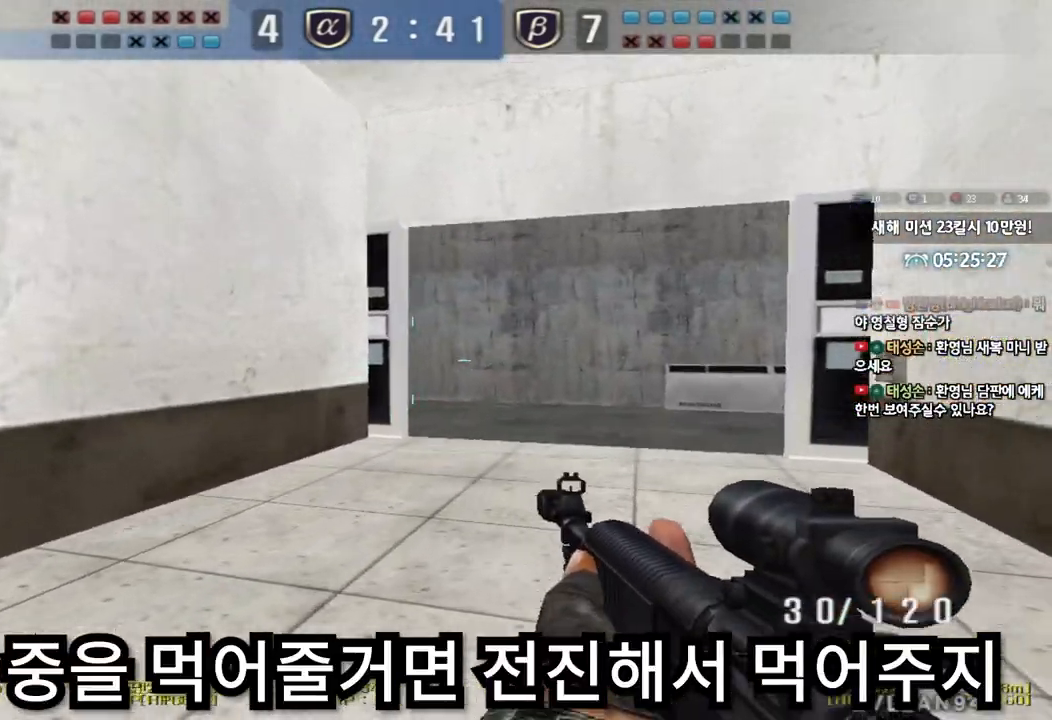
{"keys": ["d", "w"], "events": [[67, "d", "up"], [83, "ctrl", "down"], [100, "w", "up"], [150, "ctrl", "up"], [183, "d", "down"], [183, "w", "down"], [350, "ctrl", "down"], [350, "d", "up"], [367, "w", "up"], [417, "ctrl", "up"], [467, "d", "down"], [467, "w", "down"]]}
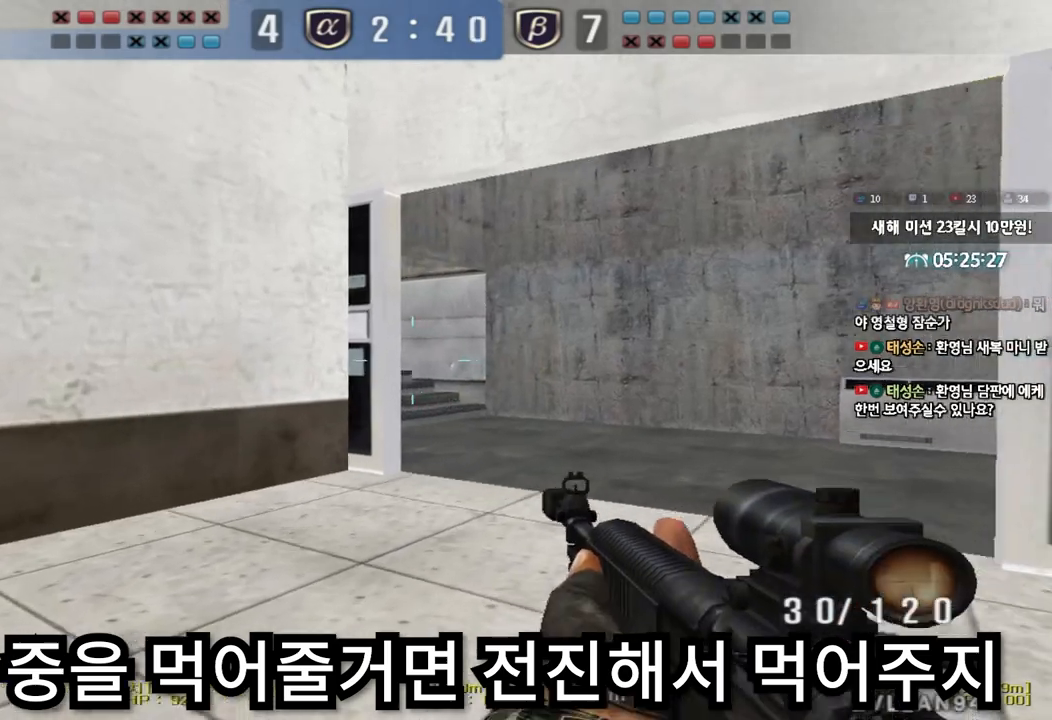
{"keys": ["d", "w"], "events": [[100, "ctrl", "down"], [100, "d", "up"], [117, "w", "up"], [167, "ctrl", "up"], [183, "w", "down"], [200, "d", "down"], [333, "d", "up"], [350, "ctrl", "down"], [350, "w", "up"], [400, "ctrl", "up"], [433, "d", "down"], [433, "w", "down"]]}
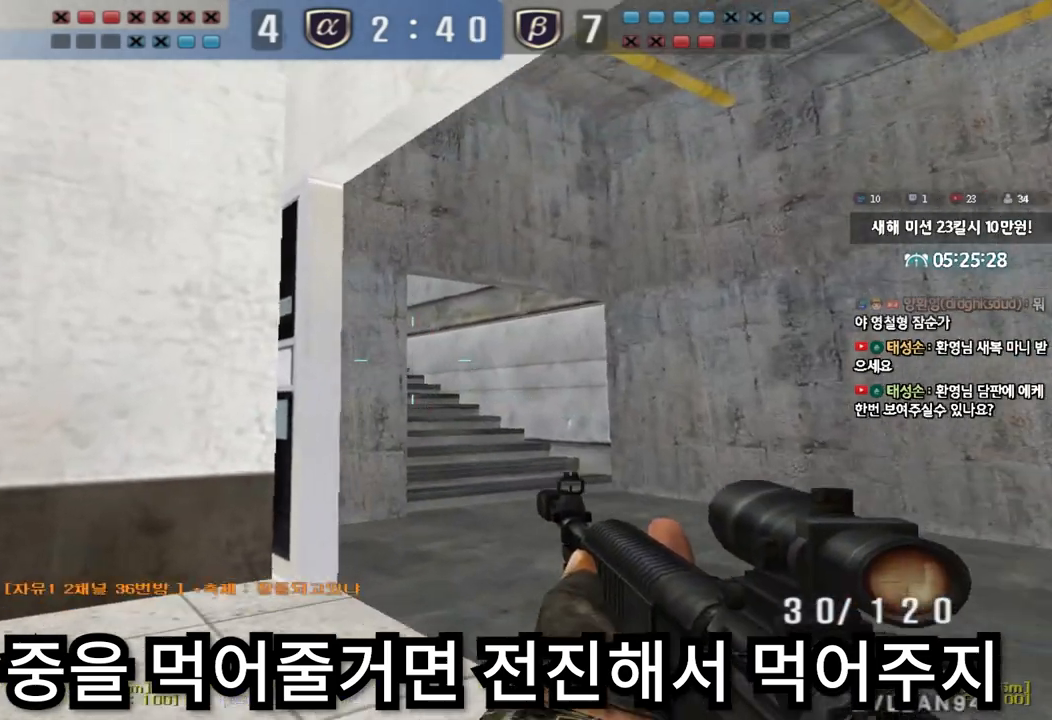
{"keys": ["d", "w"], "events": [[100, "ctrl", "down"], [100, "d", "up"], [117, "w", "up"], [183, "ctrl", "up"], [200, "d", "down"], [200, "w", "down"], [367, "ctrl", "down"], [367, "d", "up"], [383, "w", "up"], [450, "ctrl", "up"], [467, "d", "down"], [467, "w", "down"]]}
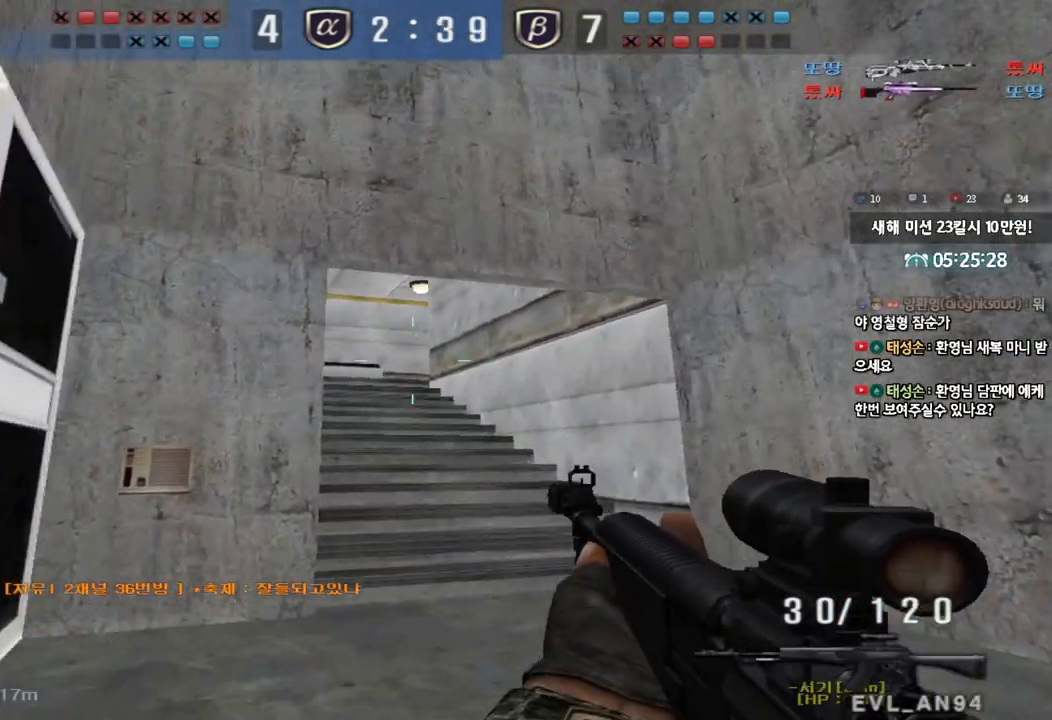
{"keys": ["d", "w"], "events": [[117, "d", "up"], [133, "ctrl", "down"], [133, "w", "up"], [183, "ctrl", "up"], [217, "w", "down"], [233, "d", "down"], [350, "ctrl", "down"], [350, "d", "up"], [367, "w", "up"], [433, "ctrl", "up"], [433, "w", "down"], [450, "d", "down"]]}
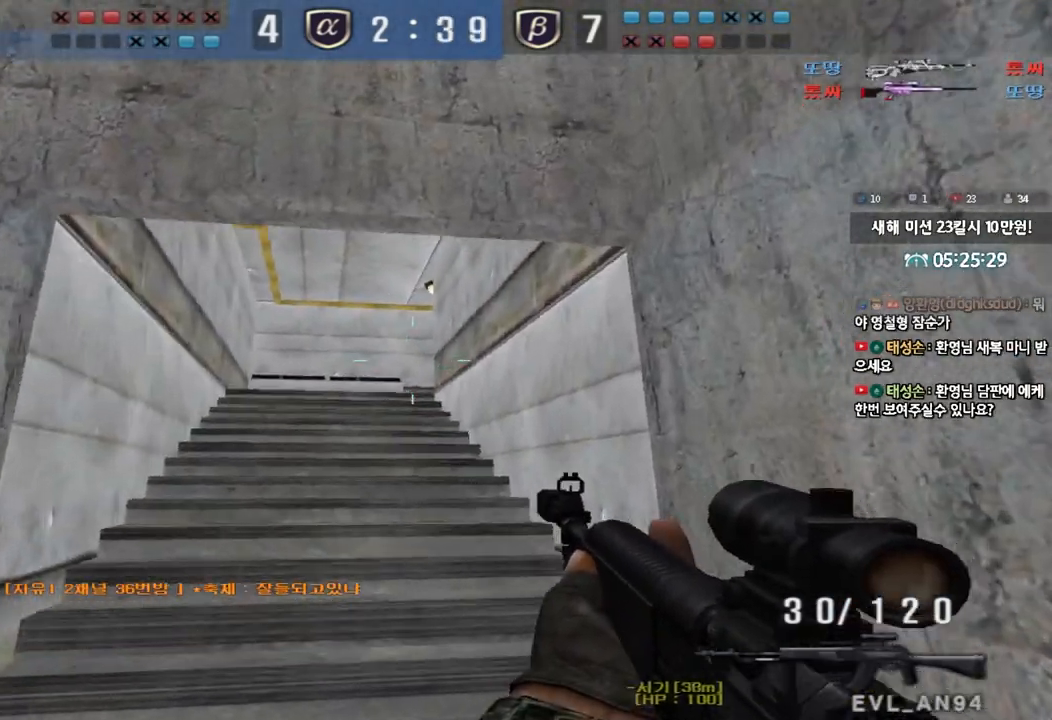
{"keys": [], "events": [[83, "ctrl", "down"], [83, "d", "up"], [100, "w", "up"], [167, "ctrl", "up"], [183, "d", "down"], [183, "w", "down"], [283, "ctrl", "down"], [283, "d", "up"], [283, "w", "up"], [417, "ctrl", "up"]]}
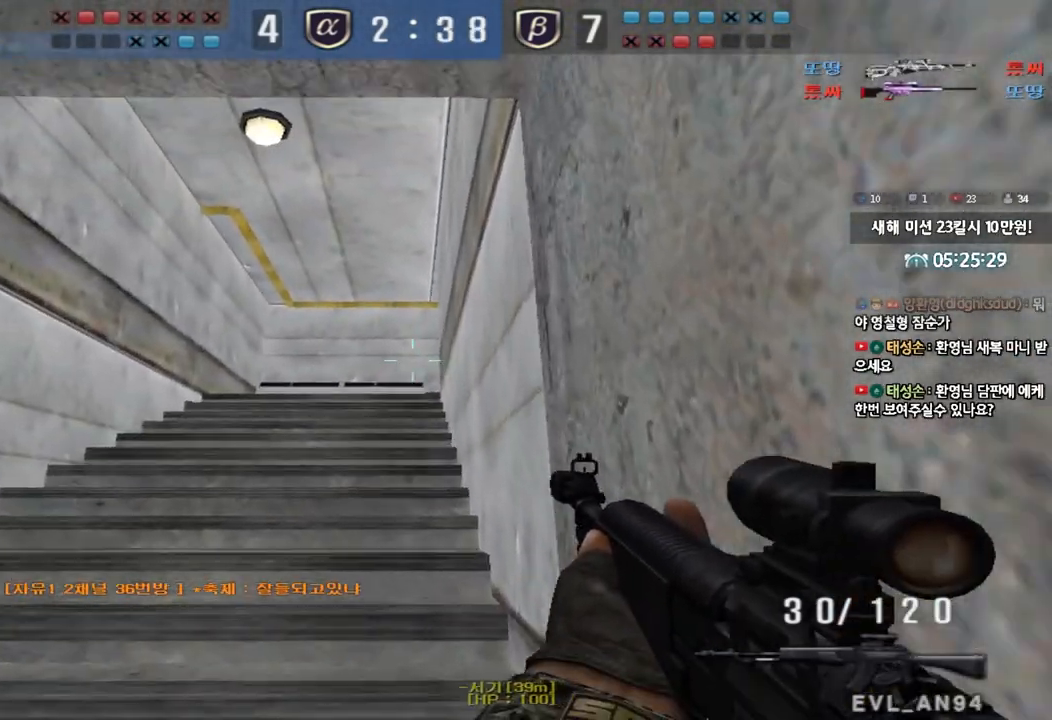
{"keys": ["shift"], "events": [[33, "s", "down"], [67, "d", "down"], [117, "shift", "down"], [317, "d", "up"], [317, "s", "up"]]}
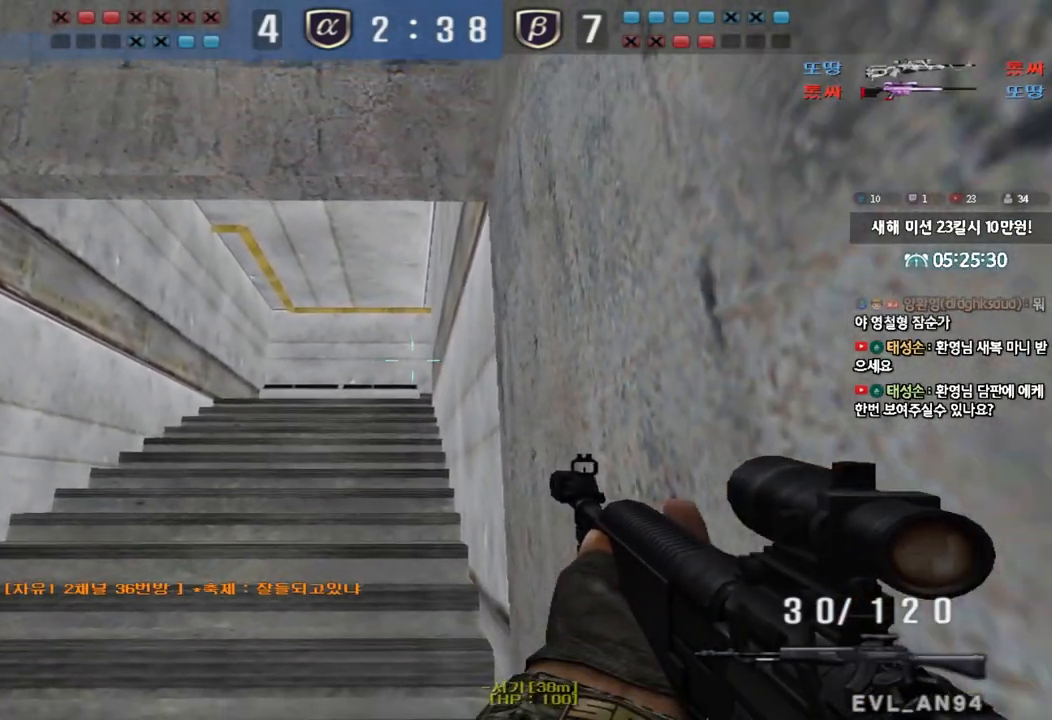
{"keys": ["shift"], "events": [[17, "d", "down"], [17, "w", "down"], [217, "w", "up"], [233, "d", "up"]]}
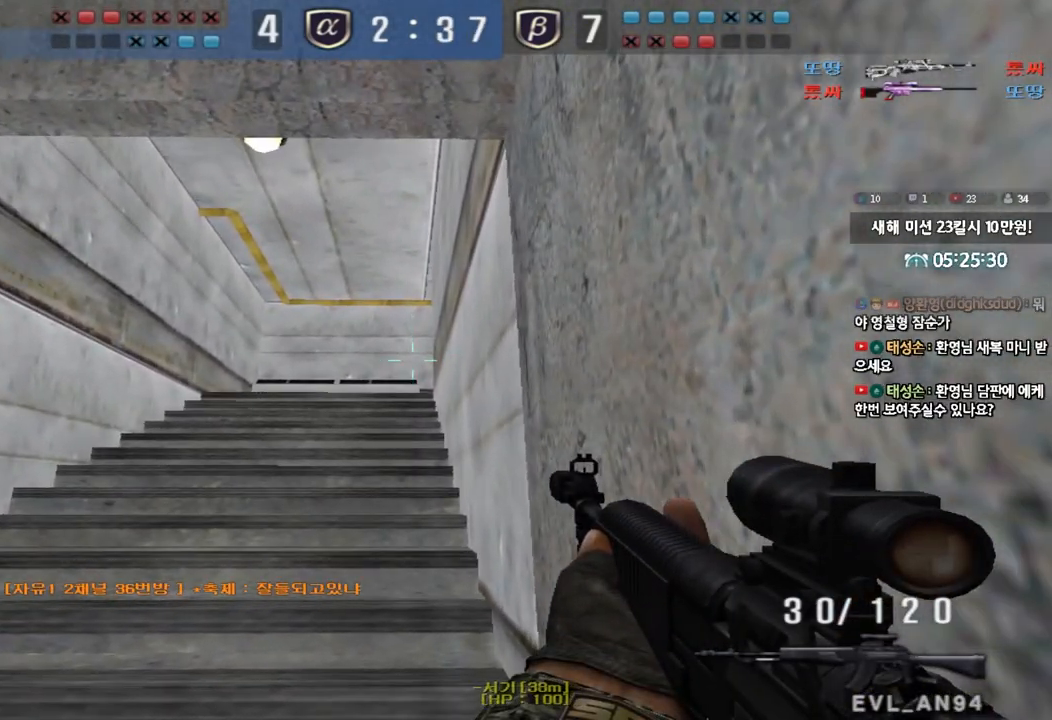
{"keys": ["s", "shift"], "events": [[383, "s", "down"]]}
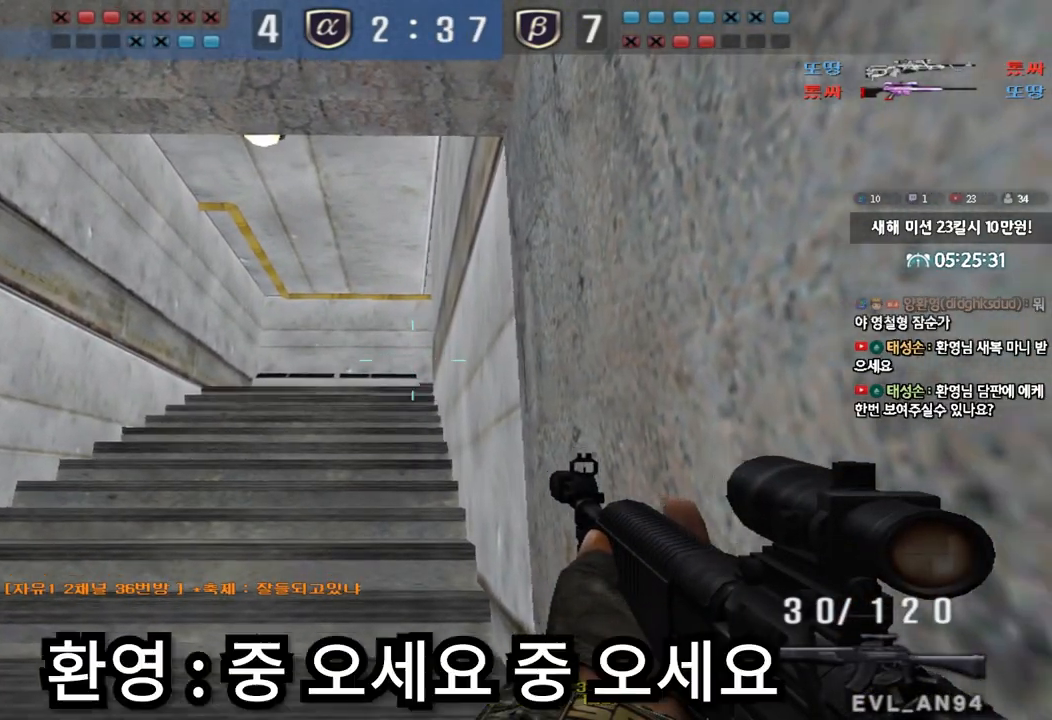
{"keys": ["s", "shift"], "events": [[100, "a", "down"], [350, "a", "up"]]}
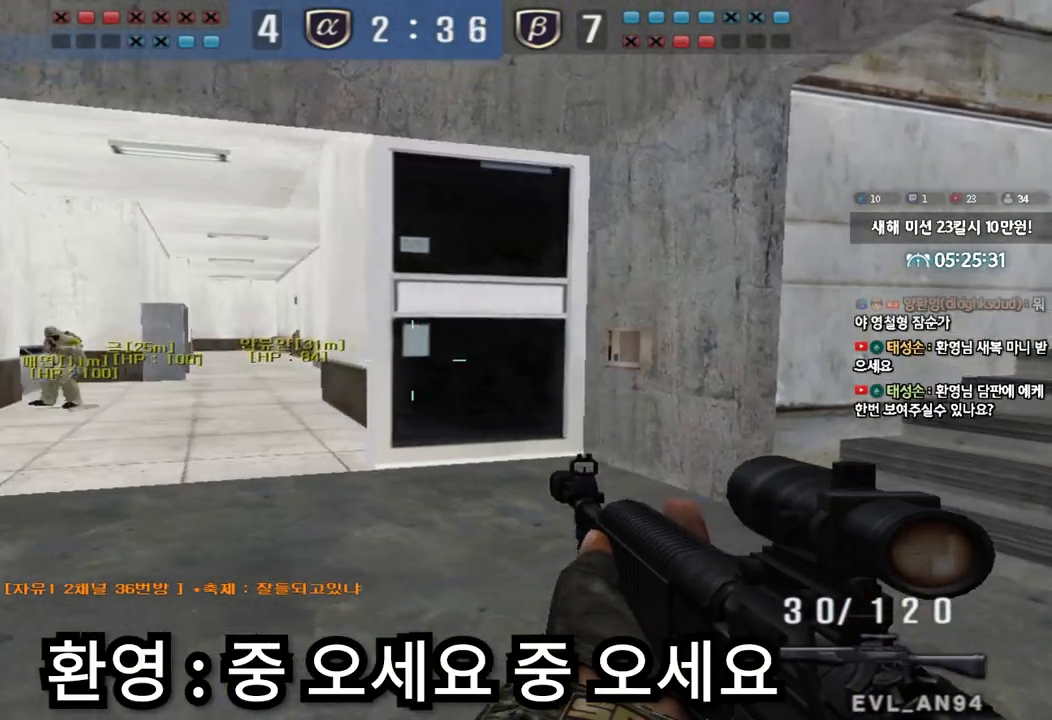
{"keys": ["d", "shift", "w"], "events": [[17, "s", "up"], [117, "d", "down"], [133, "w", "down"]]}
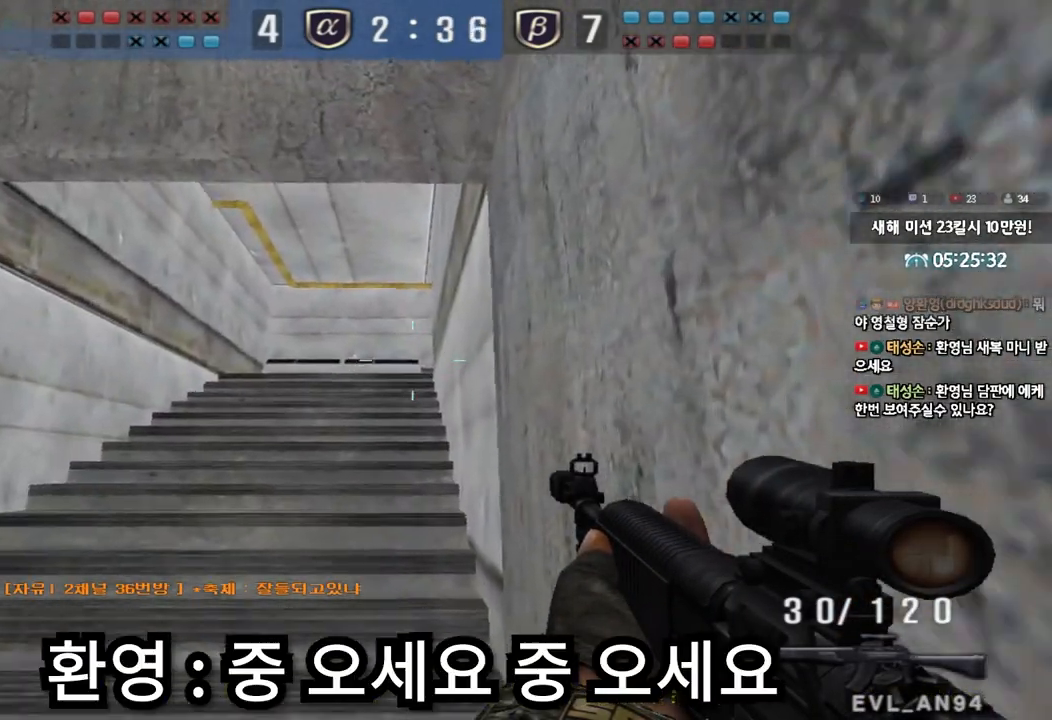
{"keys": ["d", "shift", "w"], "events": []}
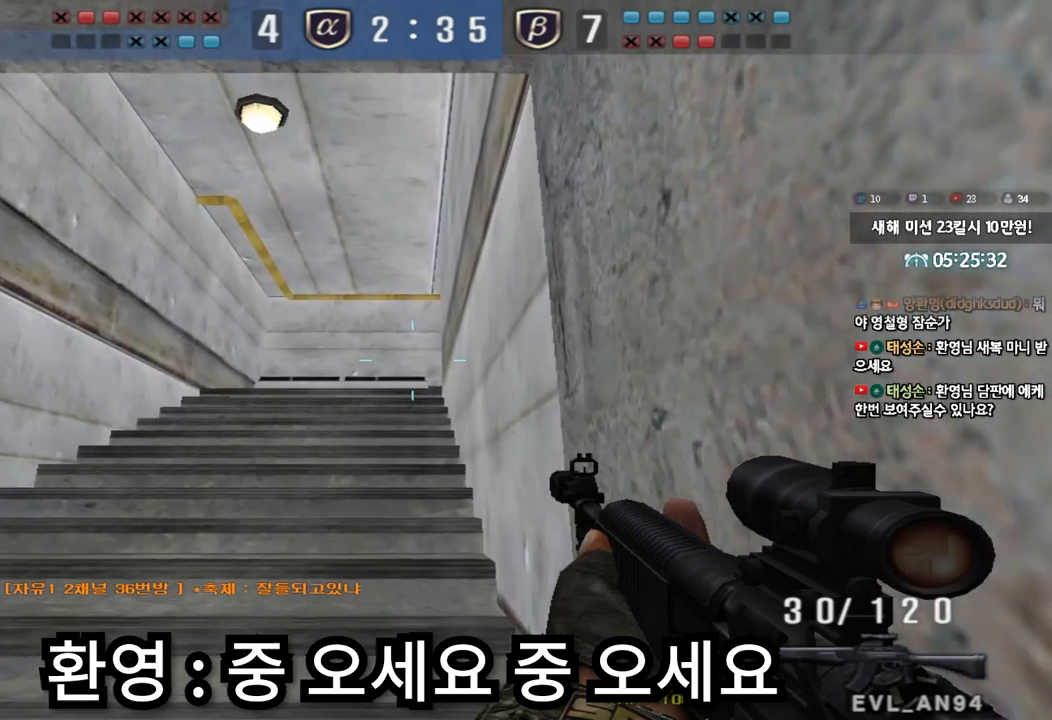
{"keys": ["d", "s", "shift"], "events": [[250, "d", "up"], [250, "w", "up"], [400, "s", "down"], [500, "d", "down"]]}
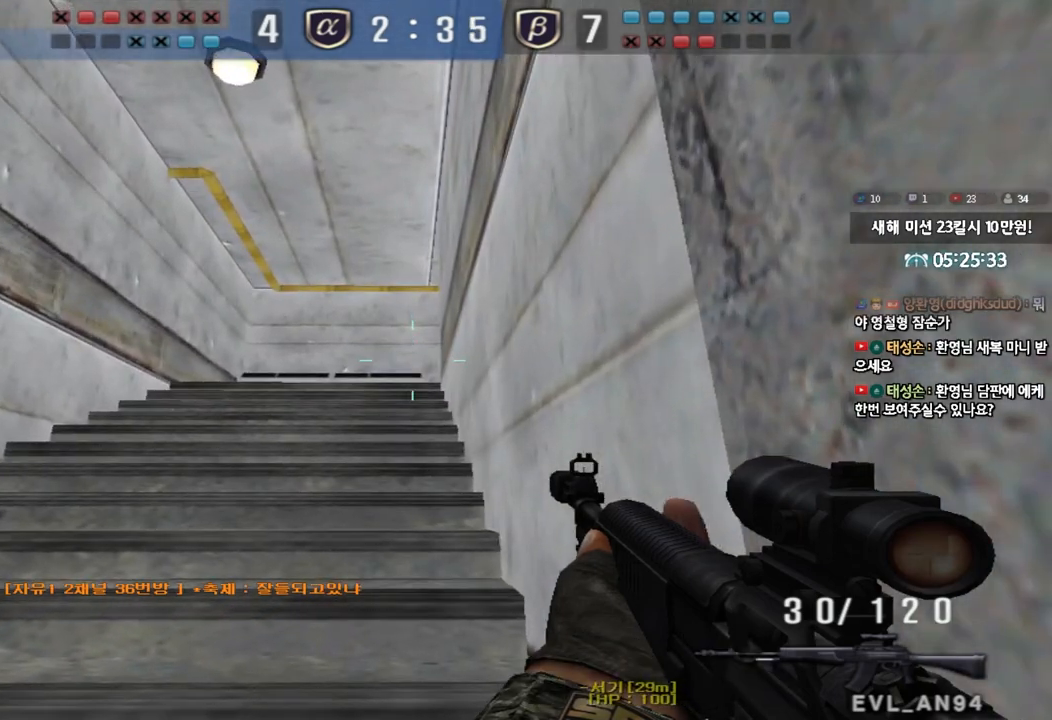
{"keys": ["ctrl"], "events": [[150, "d", "up"], [150, "s", "up"], [200, "shift", "up"], [300, "ctrl", "down"]]}
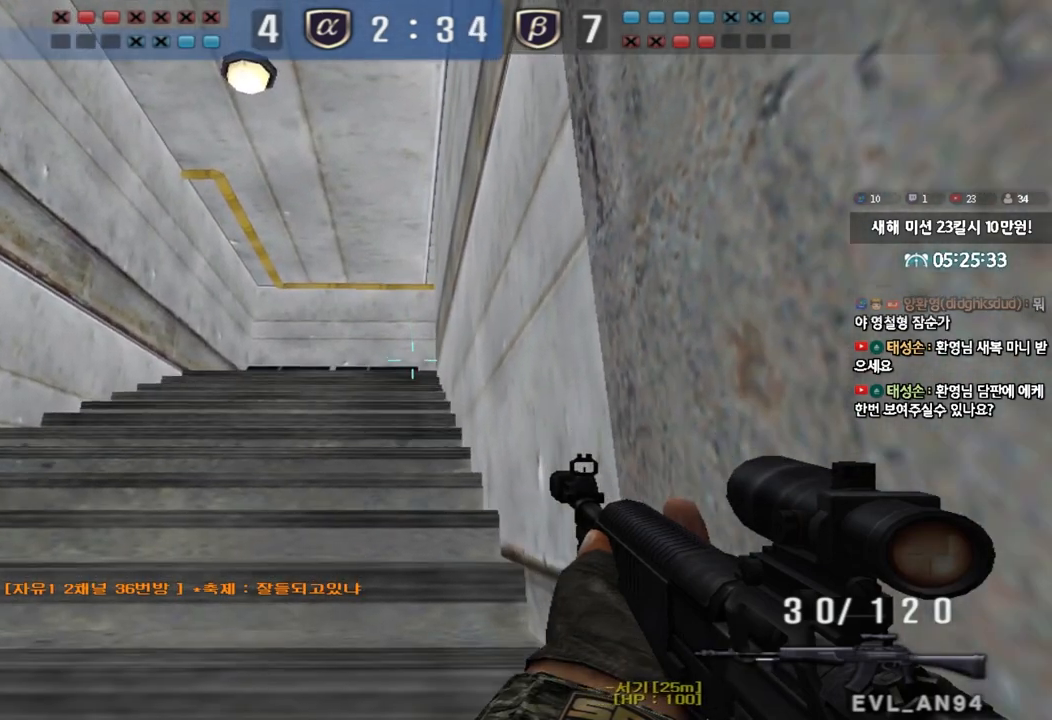
{"keys": ["ctrl"], "events": [[167, "d", "down"], [200, "s", "down"], [300, "s", "up"], [317, "d", "up"]]}
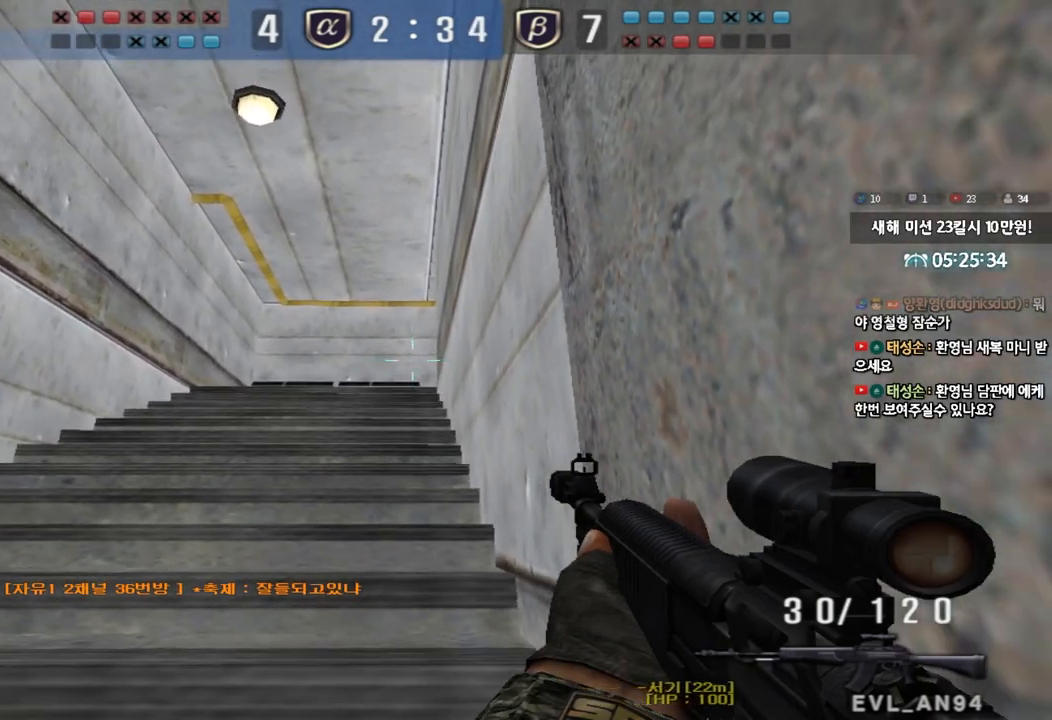
{"keys": ["d", "s", "shift"], "events": [[33, "ctrl", "up"], [167, "s", "down"], [217, "a", "down"], [250, "shift", "down"], [450, "a", "up"], [500, "d", "down"]]}
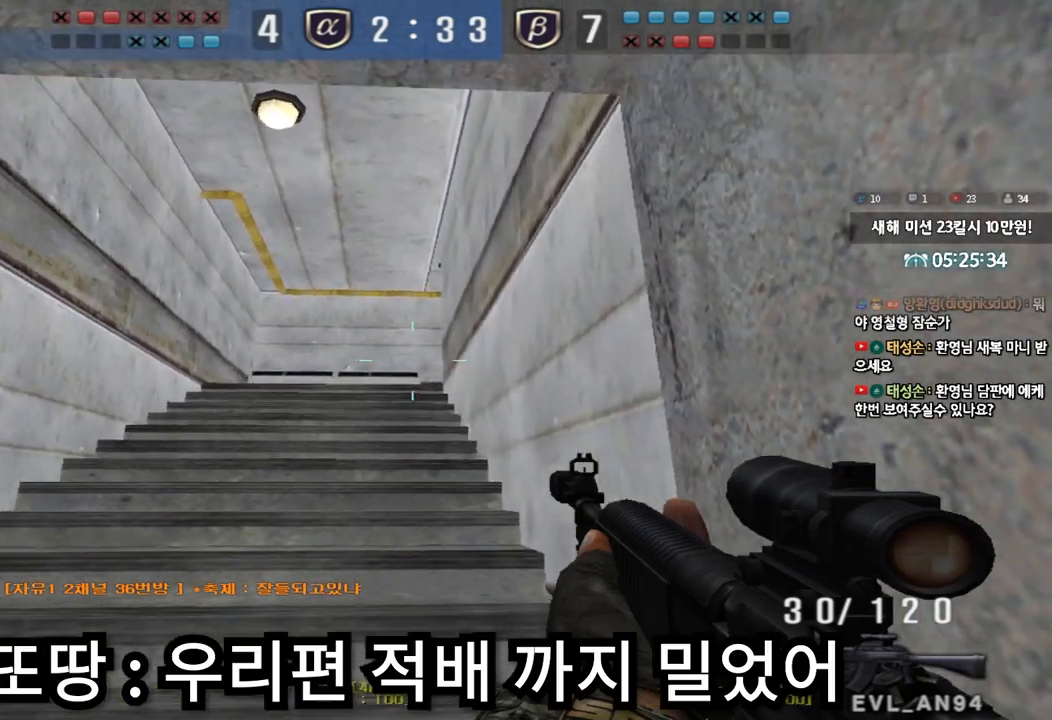
{"keys": ["d", "s", "shift"], "events": []}
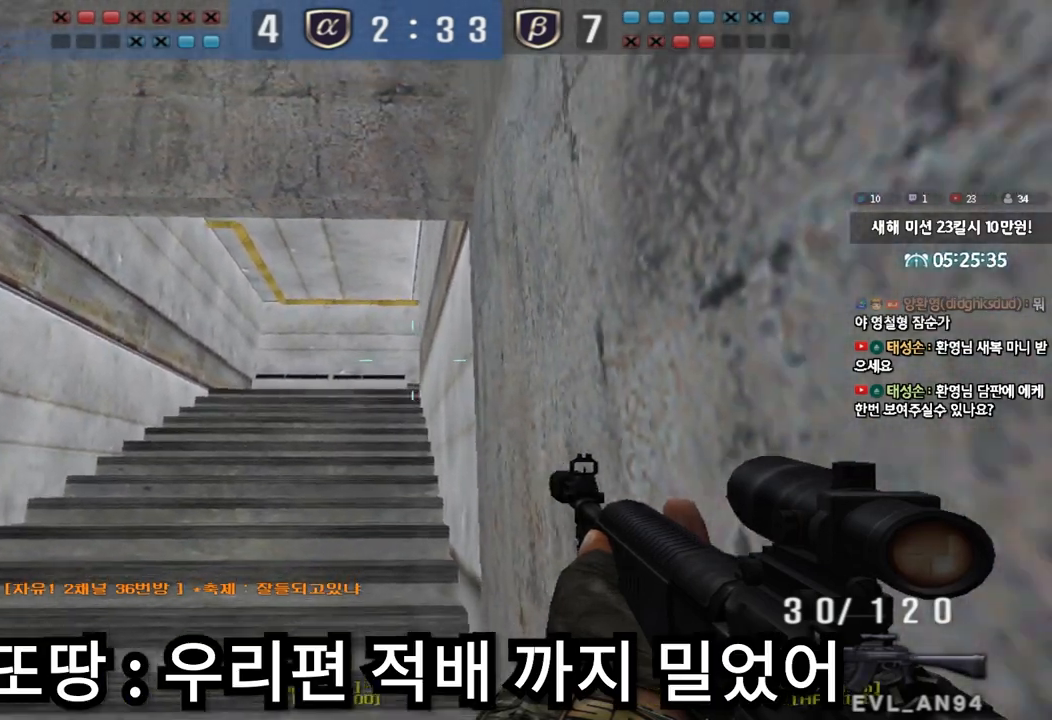
{"keys": ["shift"], "events": [[267, "d", "up"], [267, "s", "up"]]}
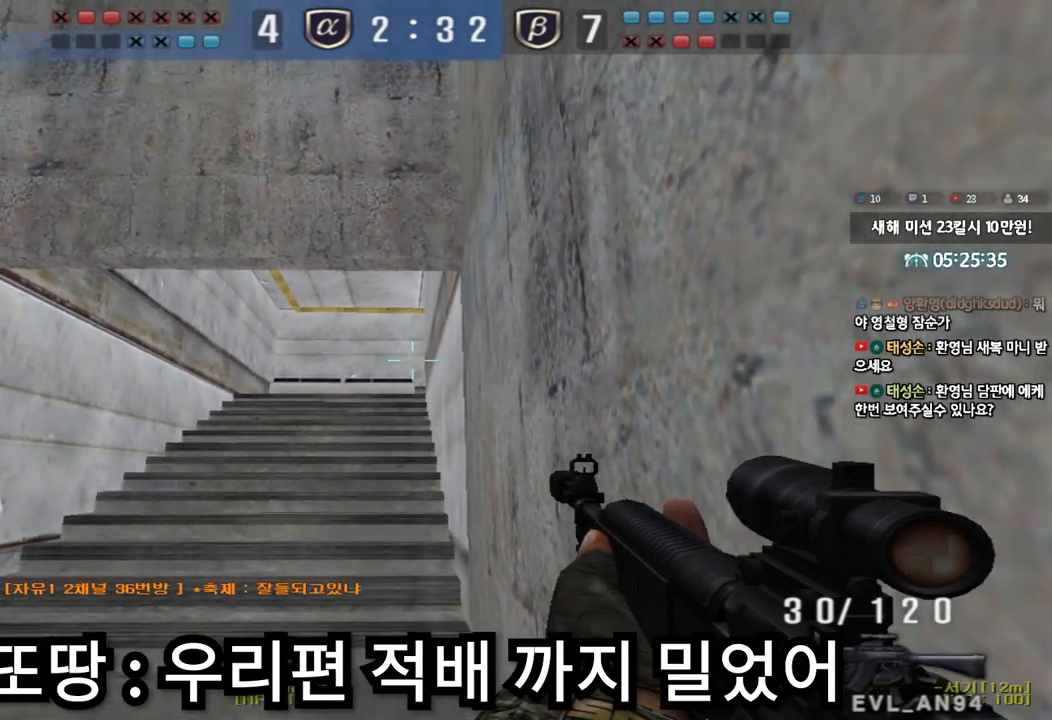
{"keys": ["d", "shift", "w"], "events": [[17, "d", "down"], [33, "w", "down"]]}
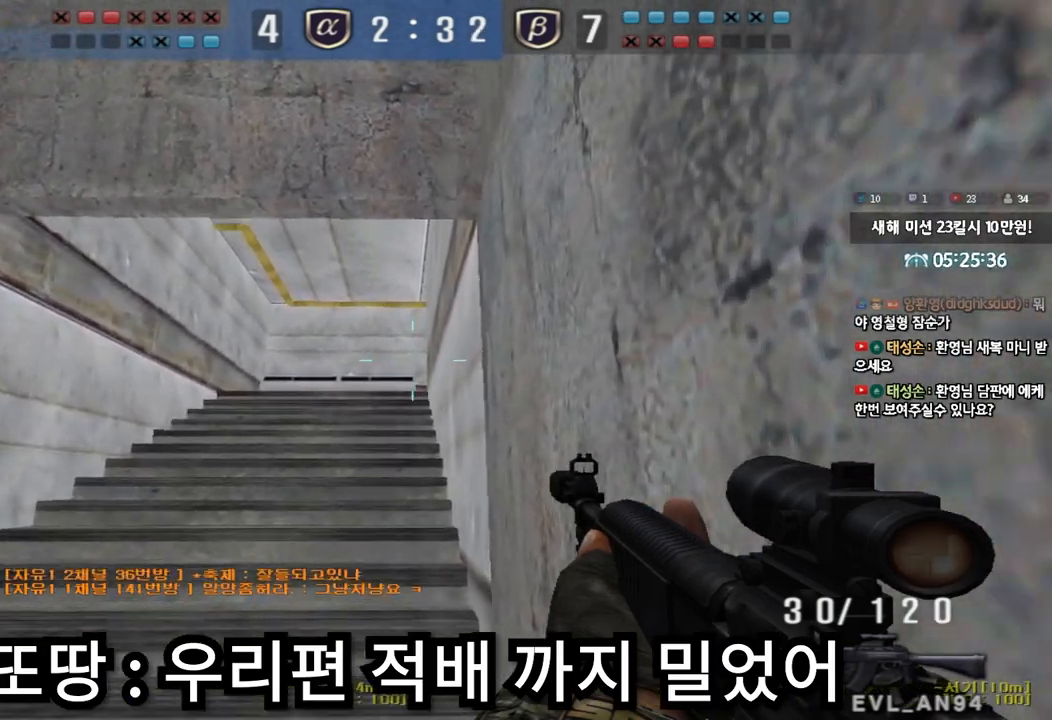
{"keys": ["d", "shift", "w"], "events": []}
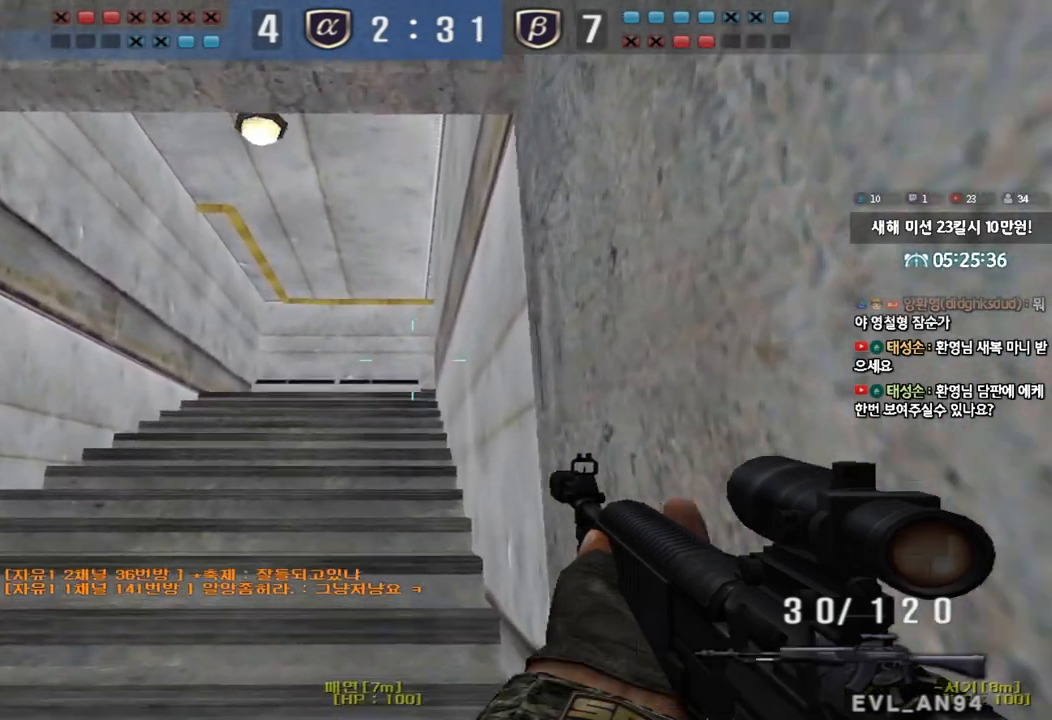
{"keys": ["d", "shift", "w"], "events": []}
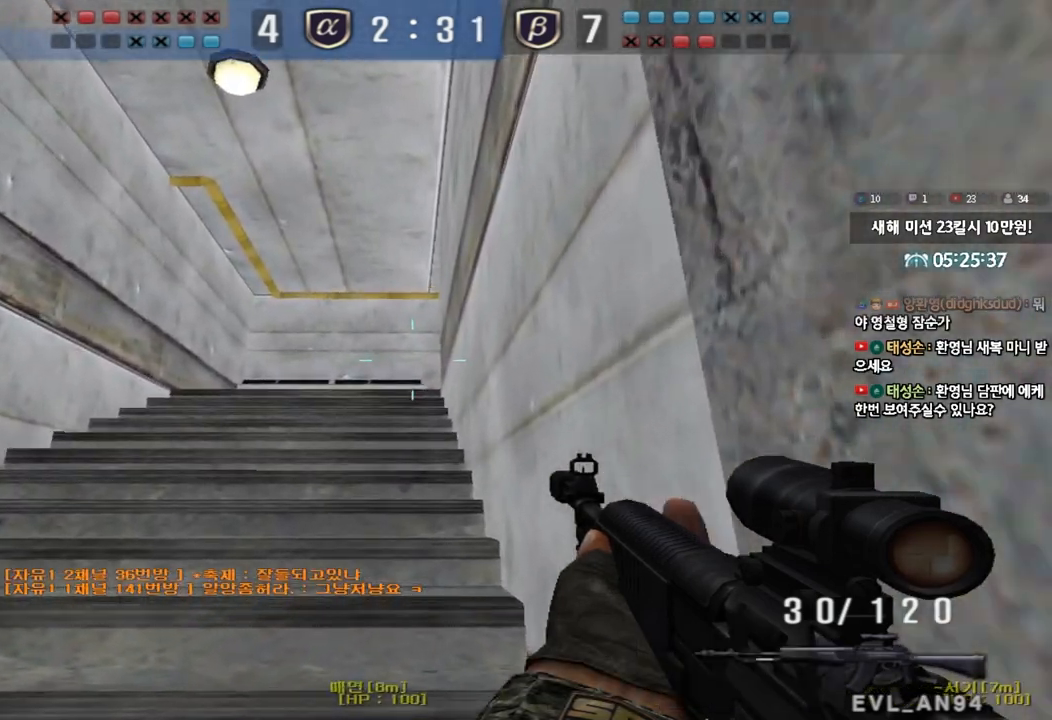
{"keys": ["d", "shift", "w"], "events": []}
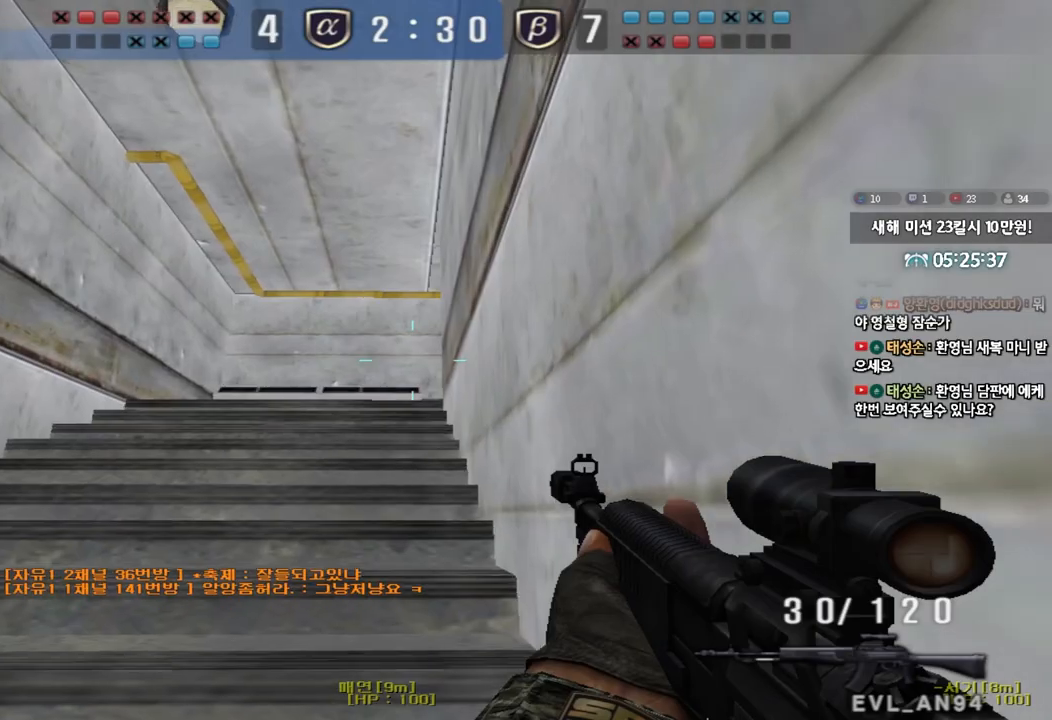
{"keys": ["ctrl"], "events": [[50, "d", "up"], [100, "a", "down"], [117, "shift", "up"], [217, "shift", "down"], [283, "shift", "up"], [400, "w", "up"], [417, "a", "up"], [417, "ctrl", "down"]]}